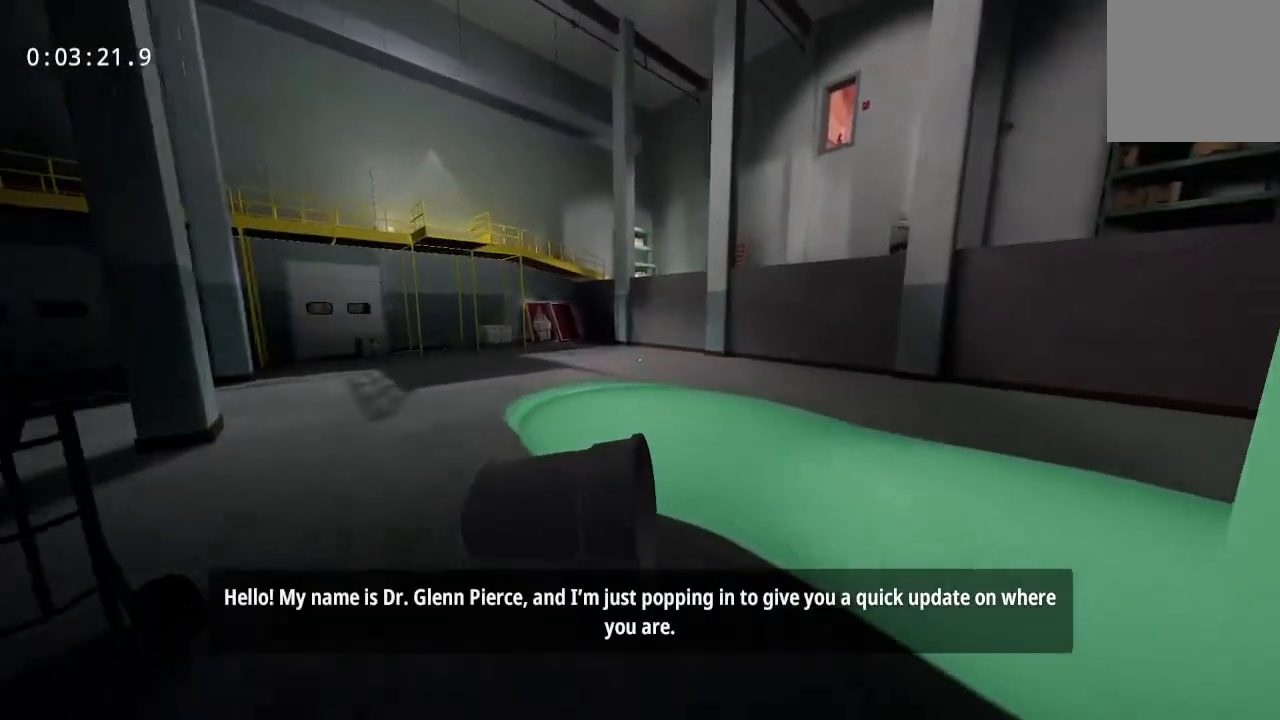
Gameplay with keyboard and mouse; each line is a JSON object with the keys and mouse buttons held at the frame after it. "events" lists presses ("down") and releases ("up") of "a", "d", "s", "space", "w", "mouse_left", "mouse_wheel" and "mouse_right" between this image and that frame as [ms after this image, input, new state], when the widget could be followed in between. "mouse_left", "mouse_wheel", "mouse_right" = the "left", "wheel", "right" buttons of the "mouse" list. No other keys are recorded. "wheel" means that the mouse wheel is clicked or scrolled. Mouse movement is not recorded.
{"keys": ["a", "space"], "mouse": [], "events": [[133, "space", "down"], [367, "a", "down"], [500, "w", "up"]]}
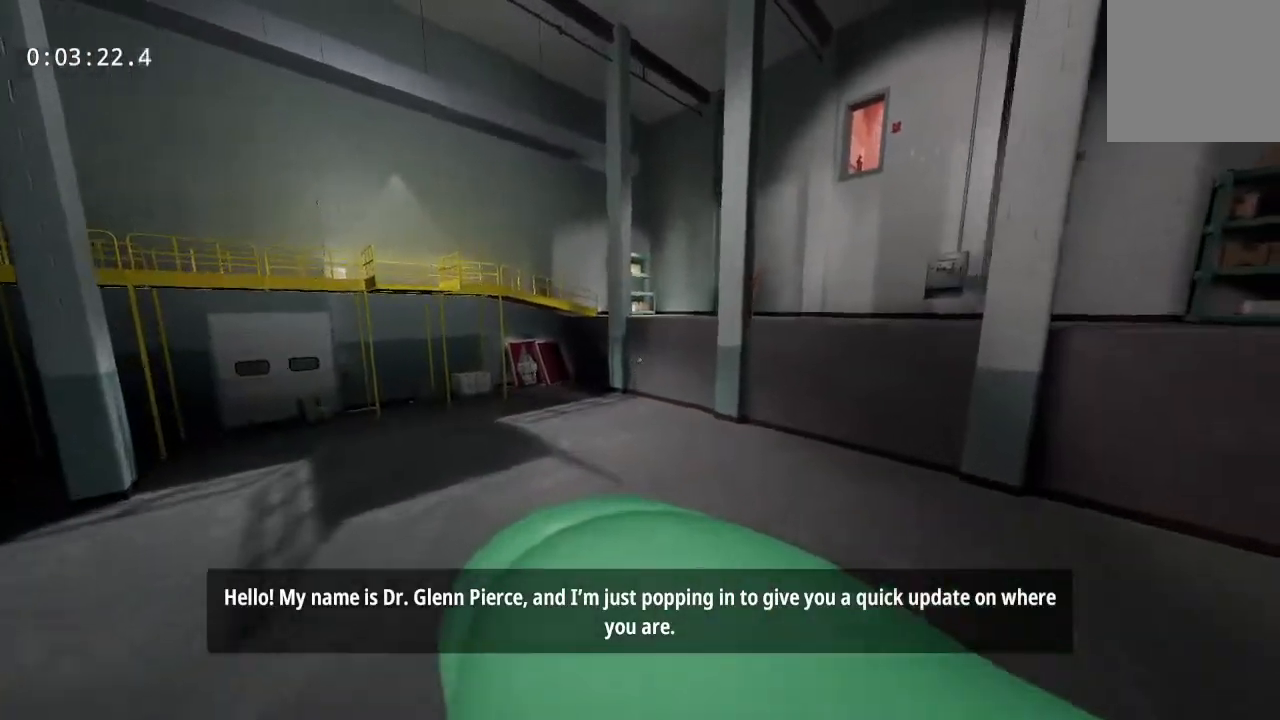
{"keys": ["a"], "mouse": [], "events": [[50, "space", "up"]]}
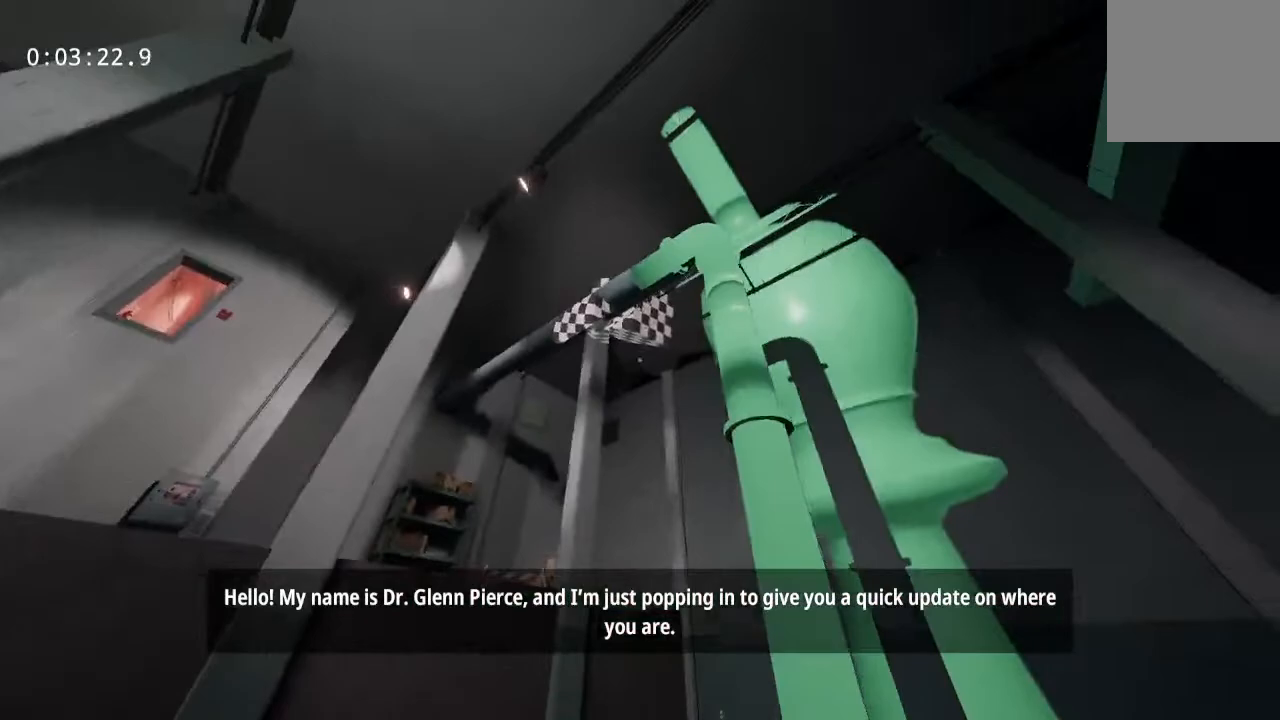
{"keys": ["a"], "mouse": [], "events": []}
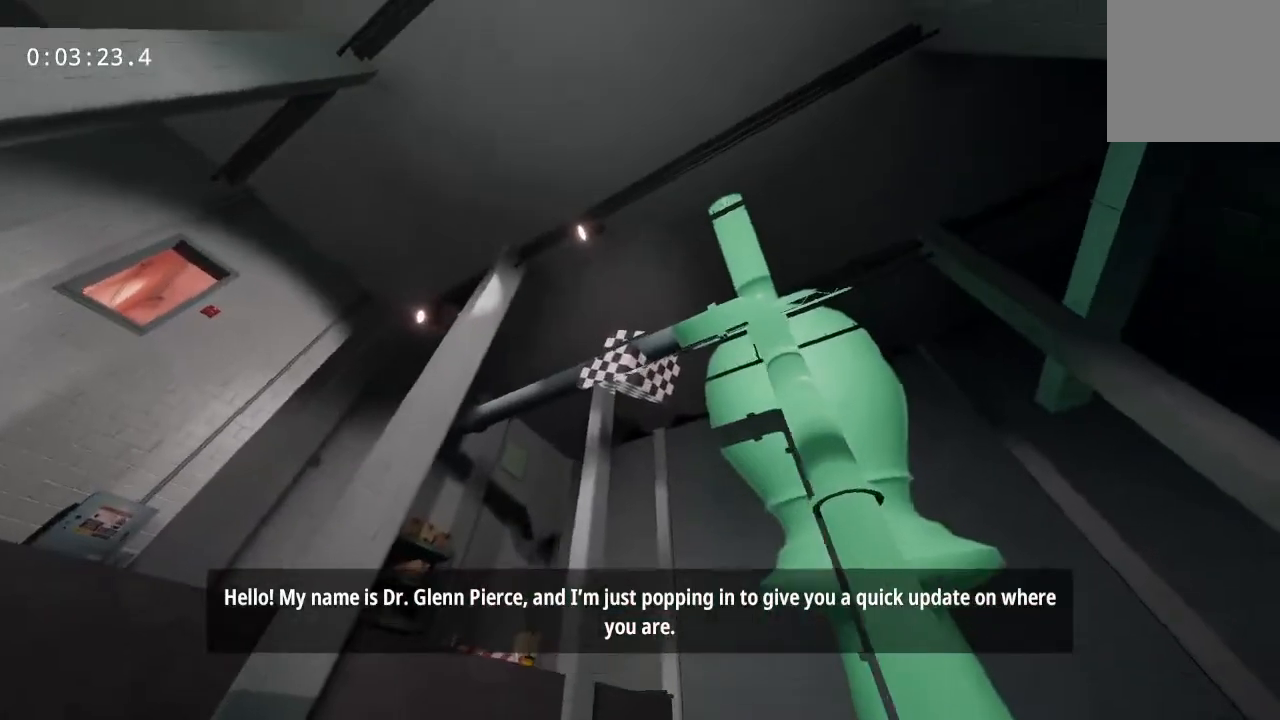
{"keys": ["w"], "mouse": [], "events": [[233, "a", "up"], [417, "w", "down"]]}
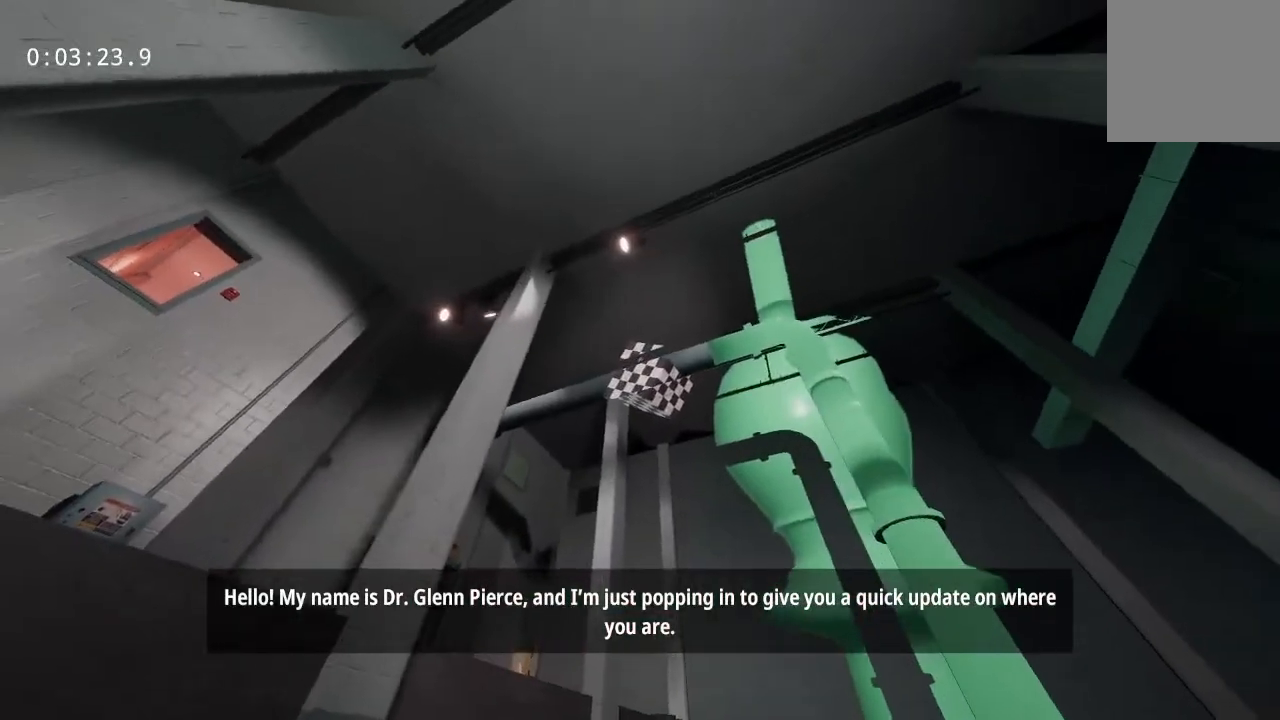
{"keys": ["w"], "mouse": [], "events": [[200, "w", "up"], [483, "w", "down"]]}
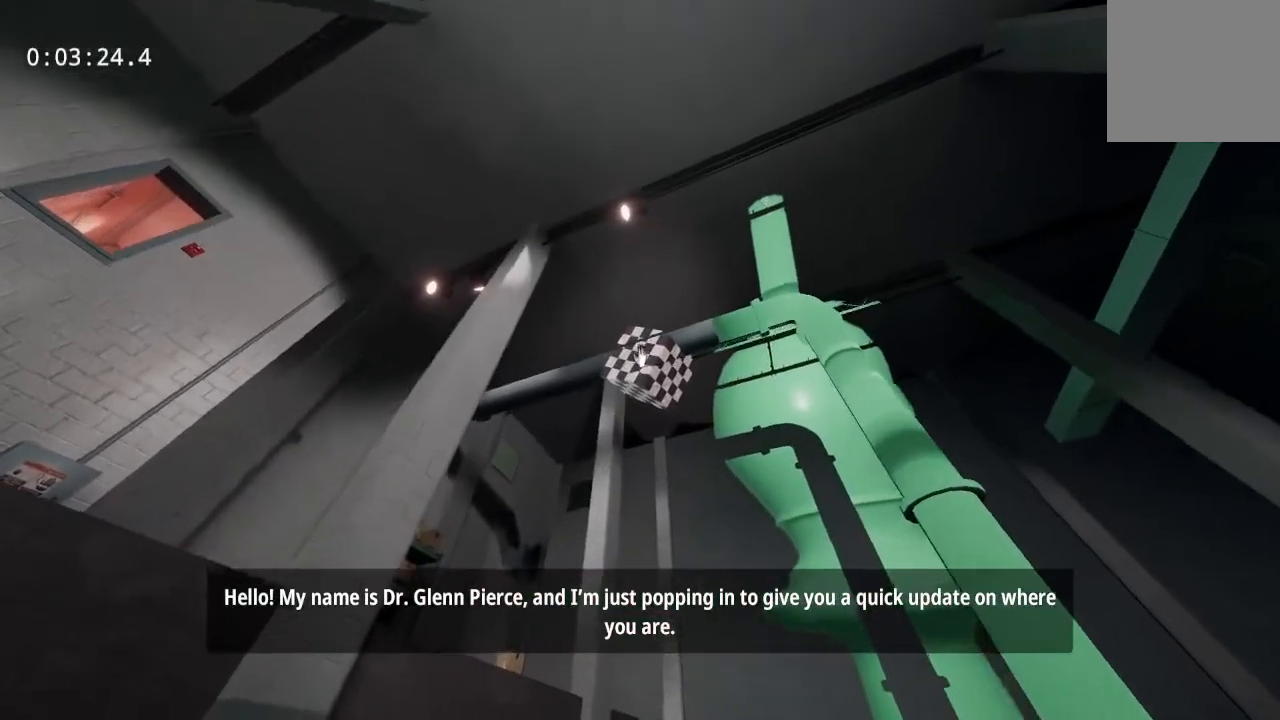
{"keys": ["s"], "mouse": [], "events": [[67, "w", "up"], [117, "mouse_left", "down"], [167, "mouse_left", "up"], [300, "s", "down"]]}
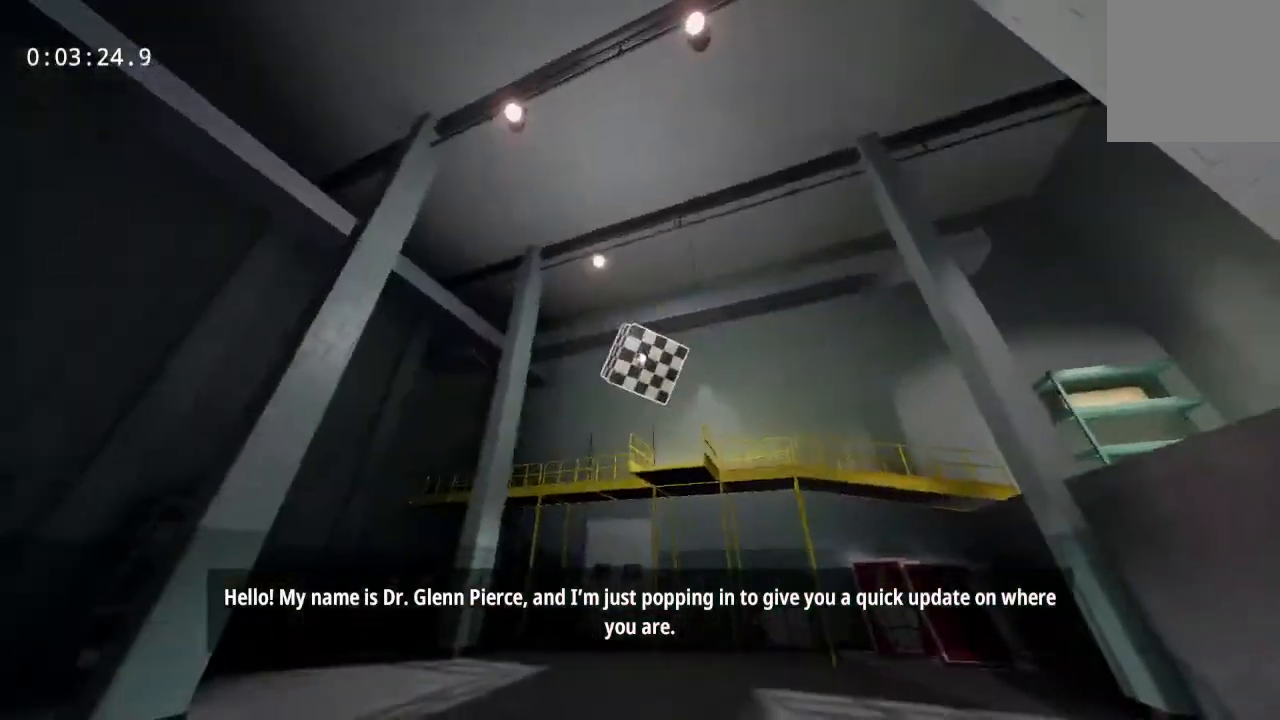
{"keys": ["w"], "mouse": [], "events": [[317, "mouse_left", "down"], [367, "s", "up"], [367, "w", "down"], [417, "mouse_left", "up"]]}
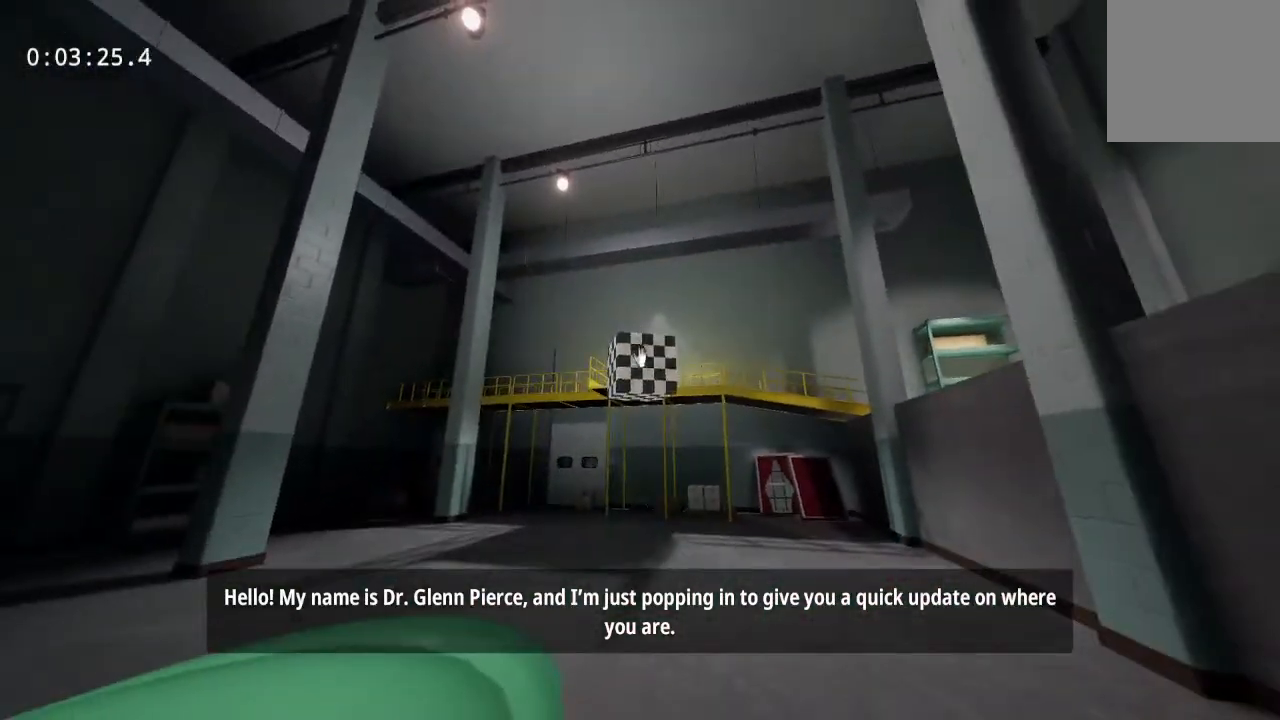
{"keys": ["w"], "mouse": [], "events": []}
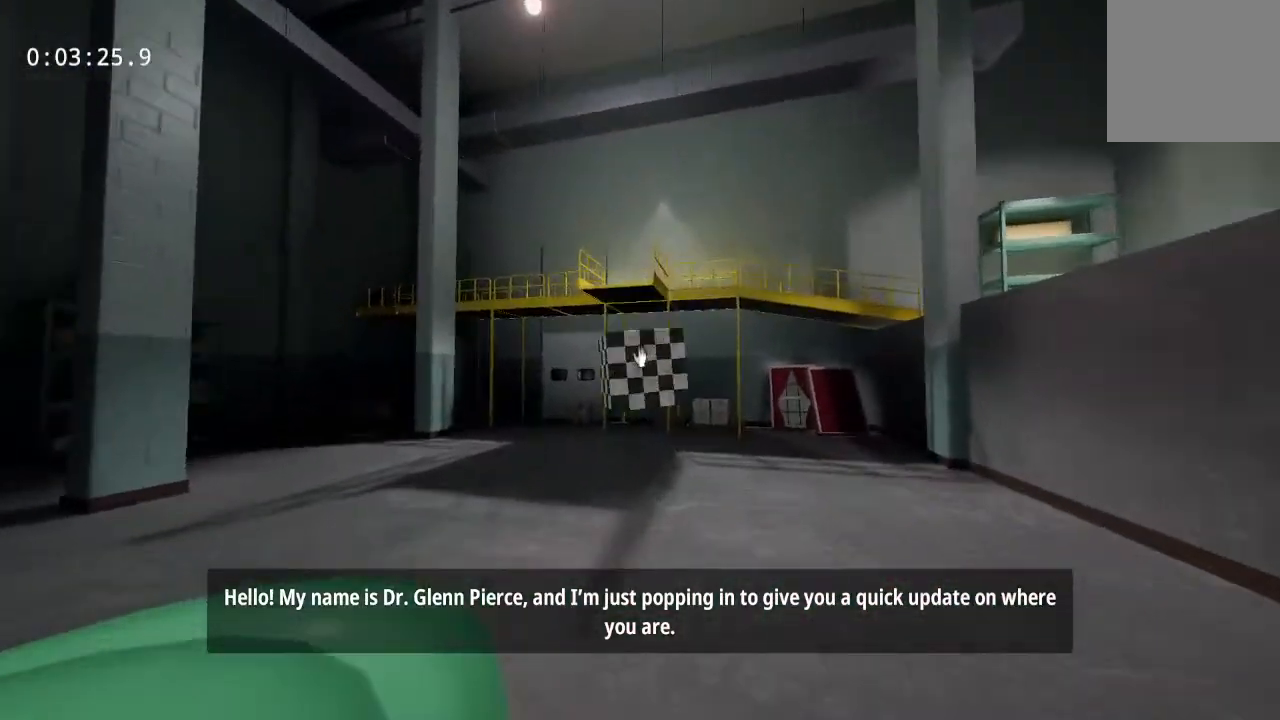
{"keys": ["w"], "mouse": [], "events": []}
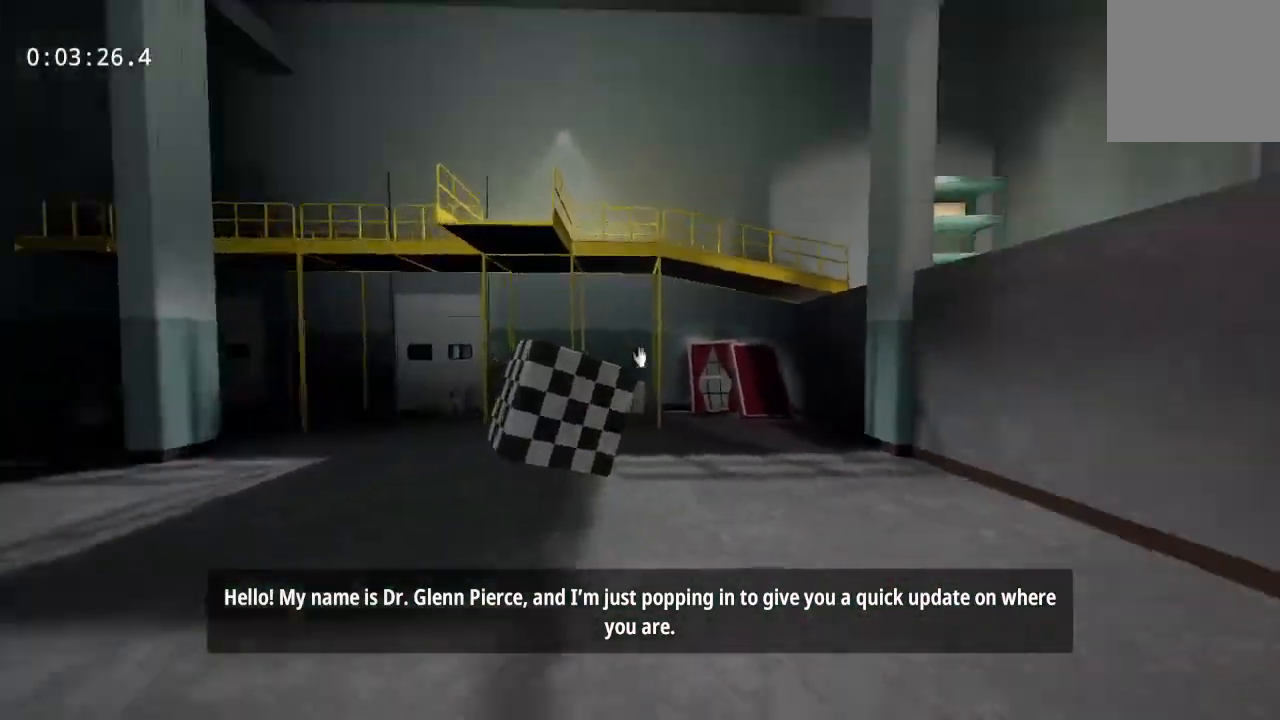
{"keys": ["w"], "mouse": [], "events": []}
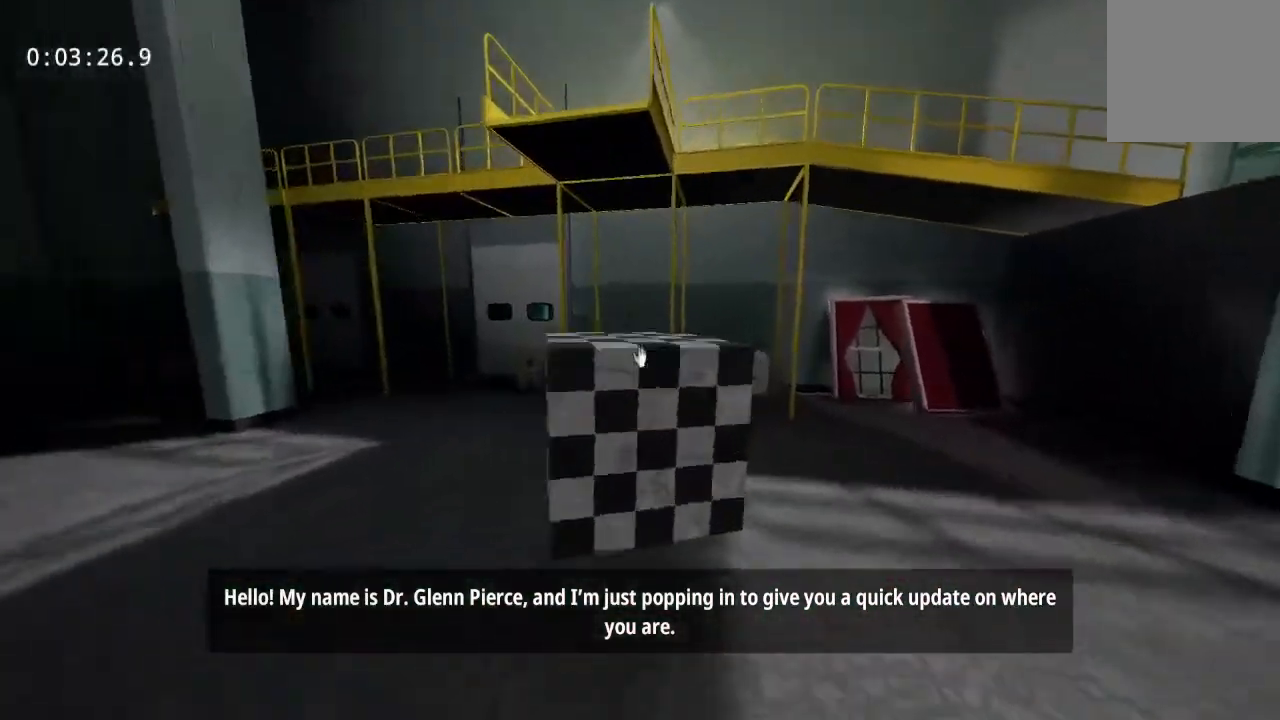
{"keys": [], "mouse": [], "events": [[50, "space", "down"], [250, "space", "up"], [433, "w", "up"]]}
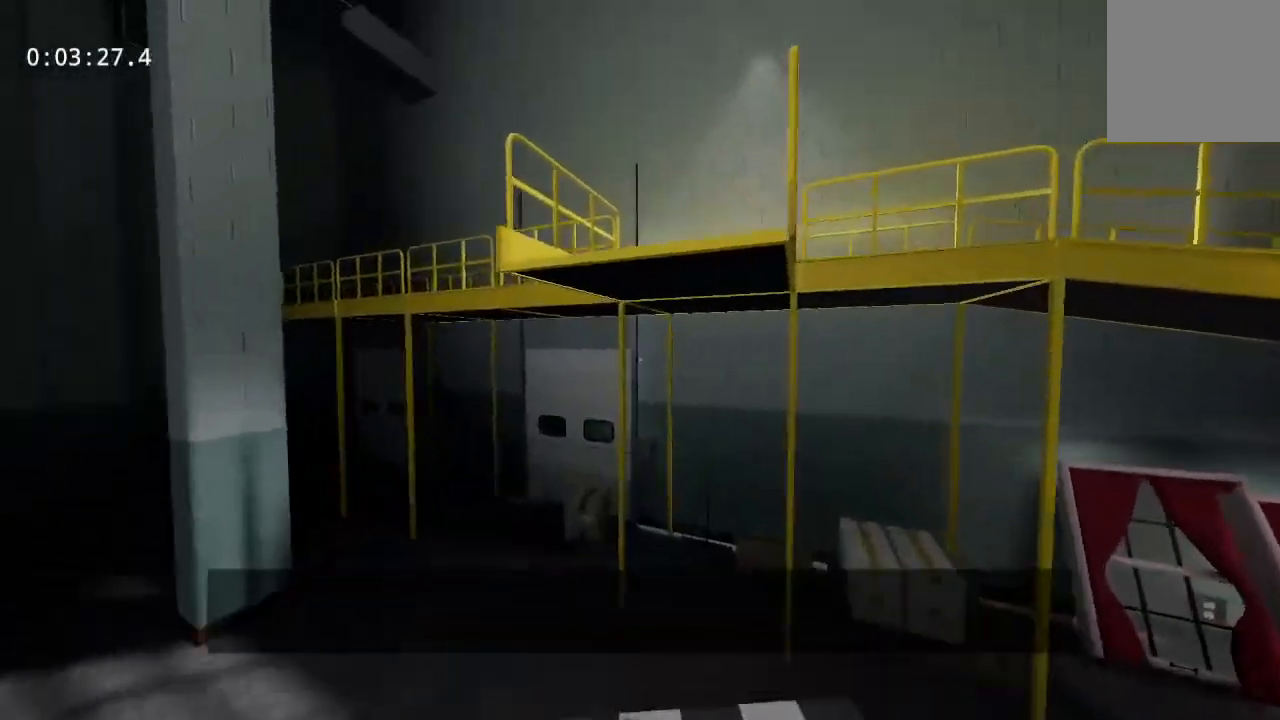
{"keys": ["space", "w"], "mouse": [], "events": [[117, "w", "down"], [217, "space", "down"]]}
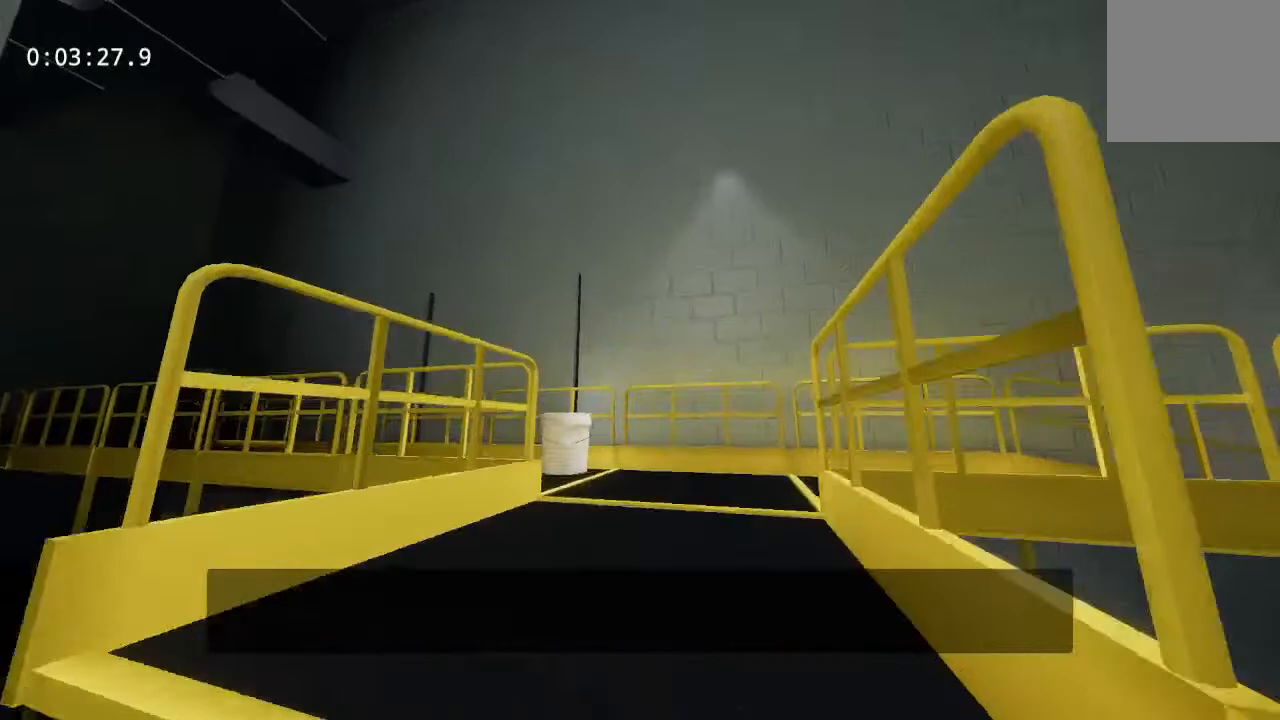
{"keys": [], "mouse": [], "events": [[500, "space", "up"], [500, "w", "up"]]}
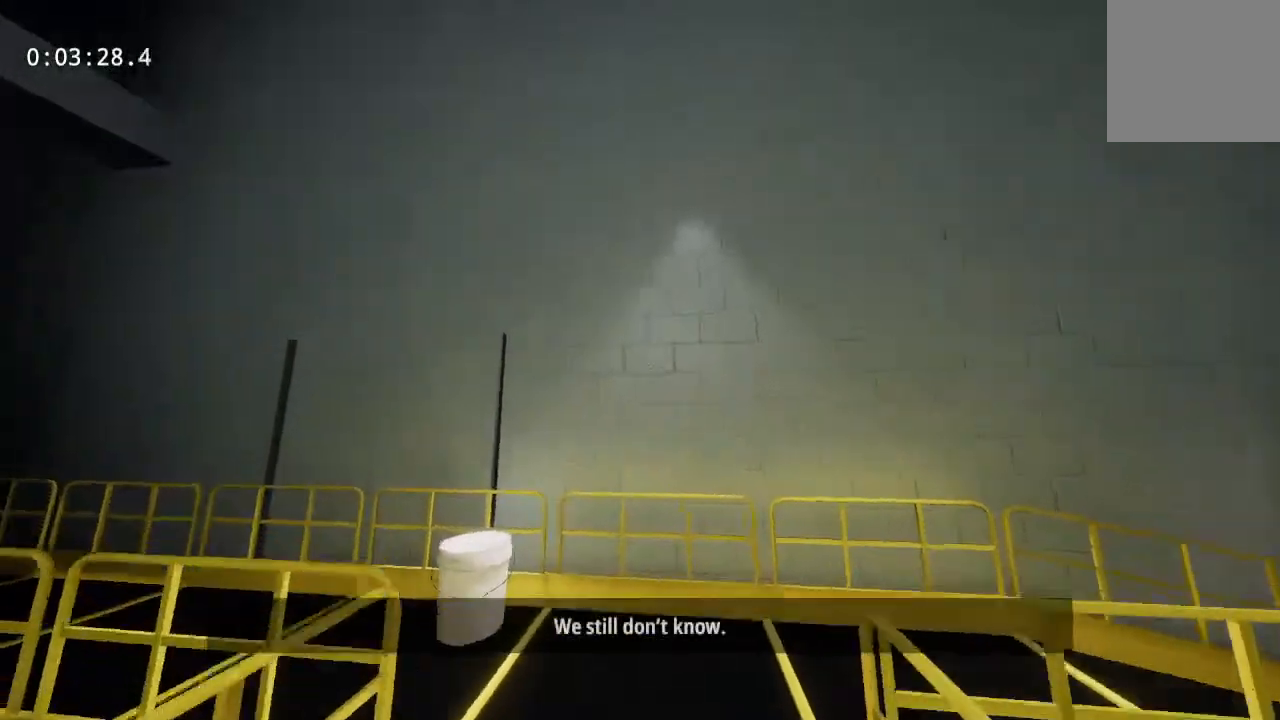
{"keys": ["w"], "mouse": [], "events": [[467, "w", "down"]]}
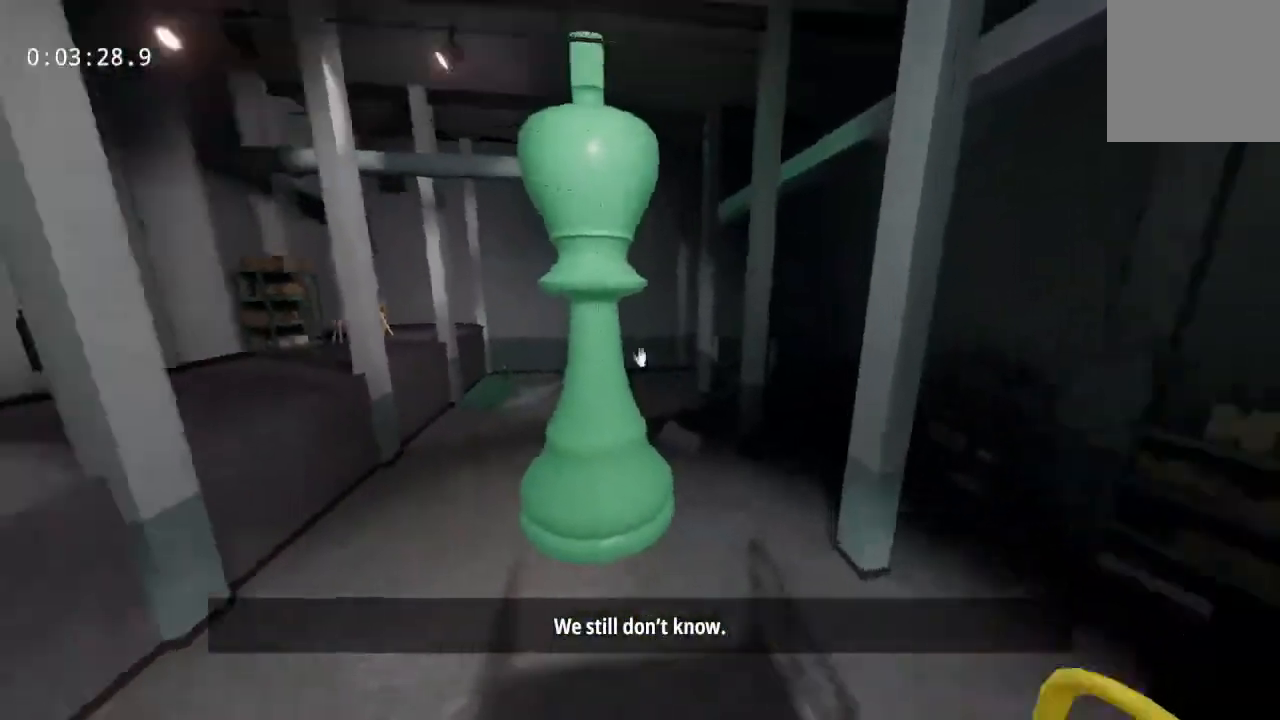
{"keys": ["w"], "mouse": [], "events": [[17, "mouse_left", "down"], [117, "mouse_left", "up"], [400, "mouse_left", "down"], [450, "mouse_left", "up"]]}
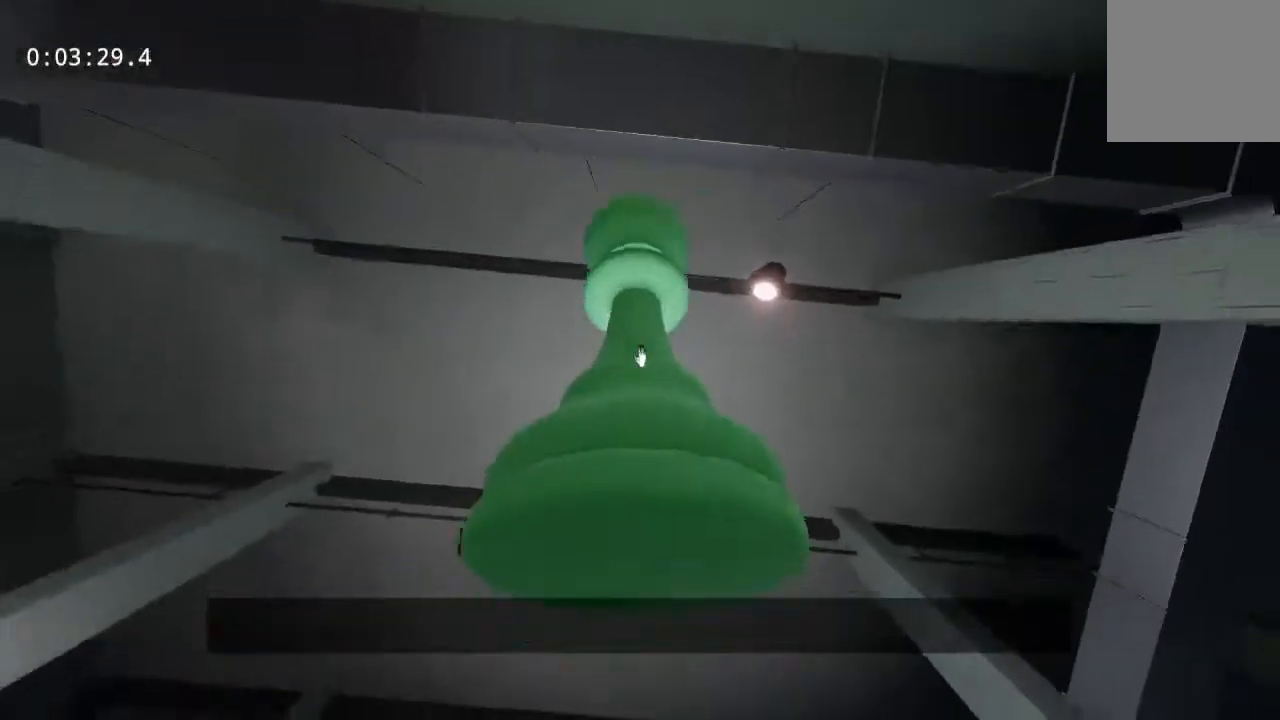
{"keys": ["w"], "mouse": [], "events": []}
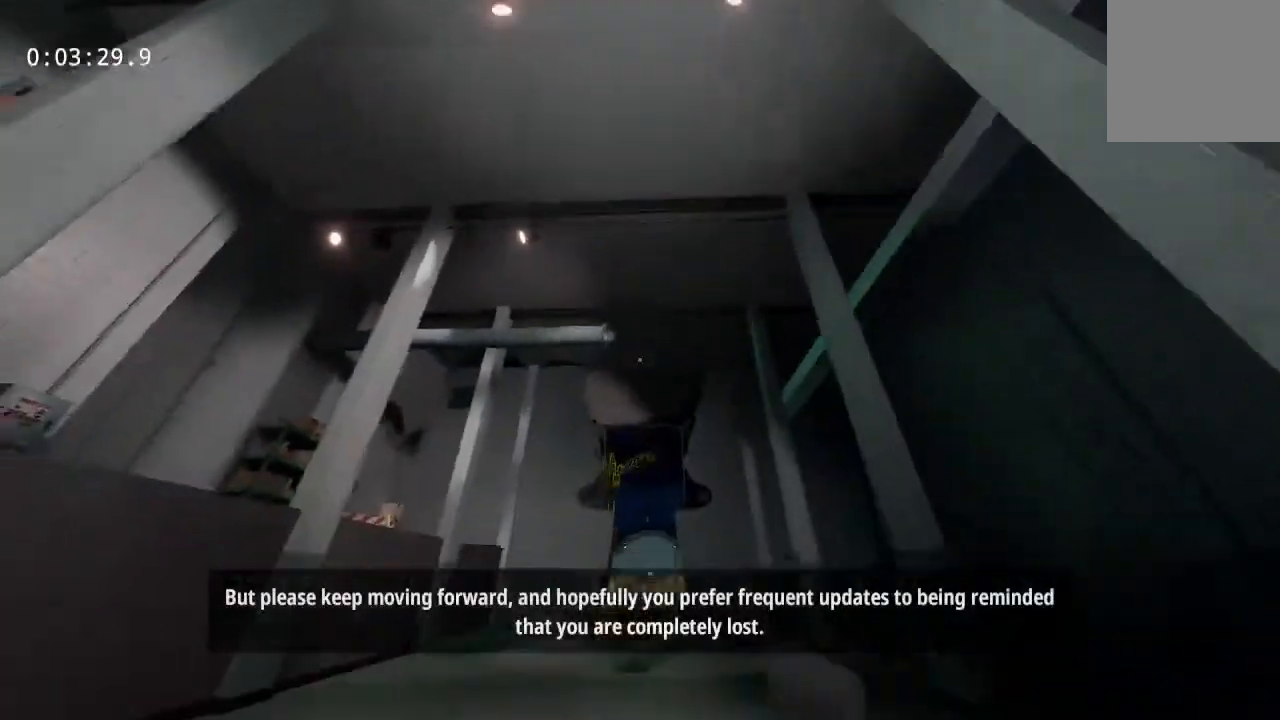
{"keys": ["space", "w"], "mouse": [], "events": [[283, "space", "down"]]}
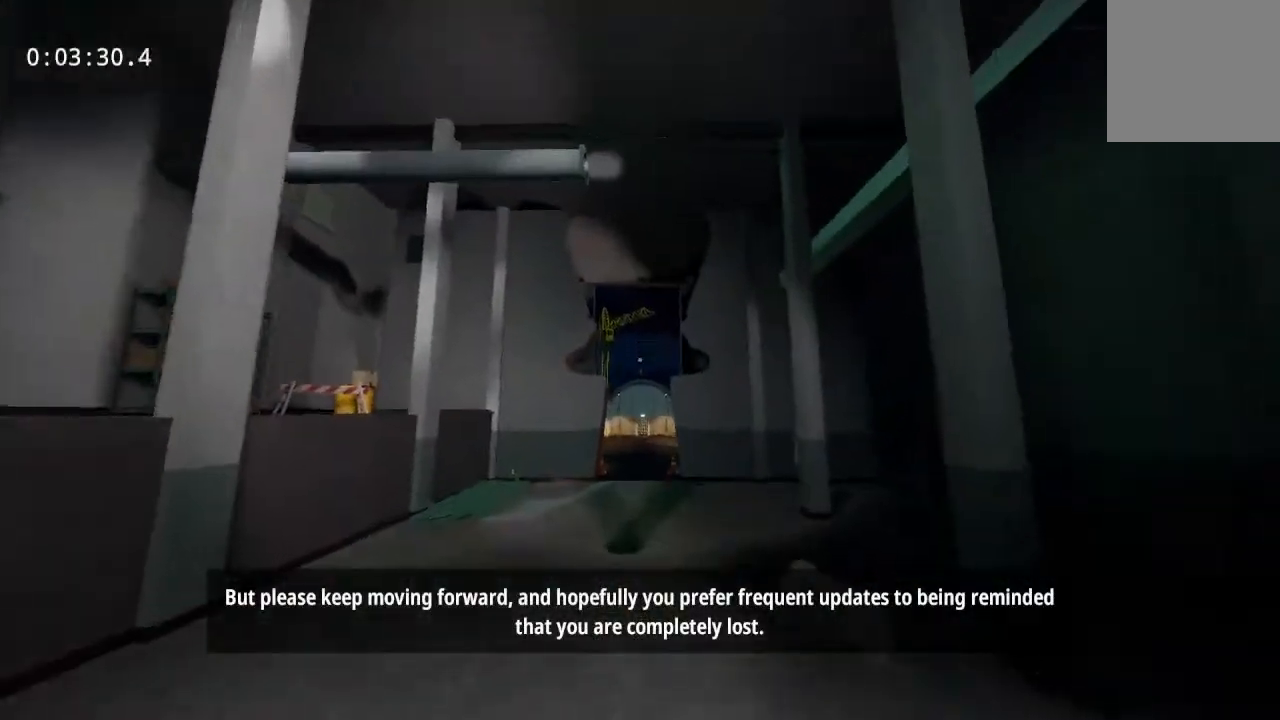
{"keys": ["w"], "mouse": [], "events": [[117, "space", "up"]]}
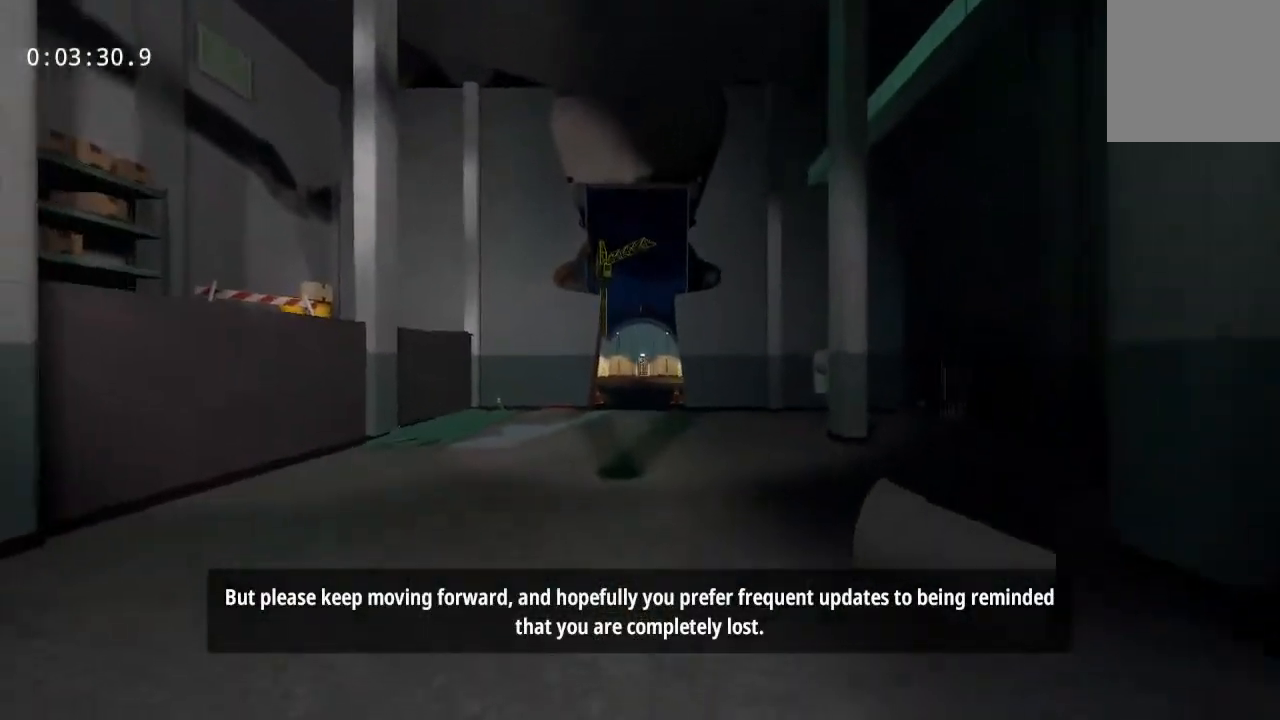
{"keys": ["w"], "mouse": [], "events": [[133, "space", "down"], [467, "space", "up"]]}
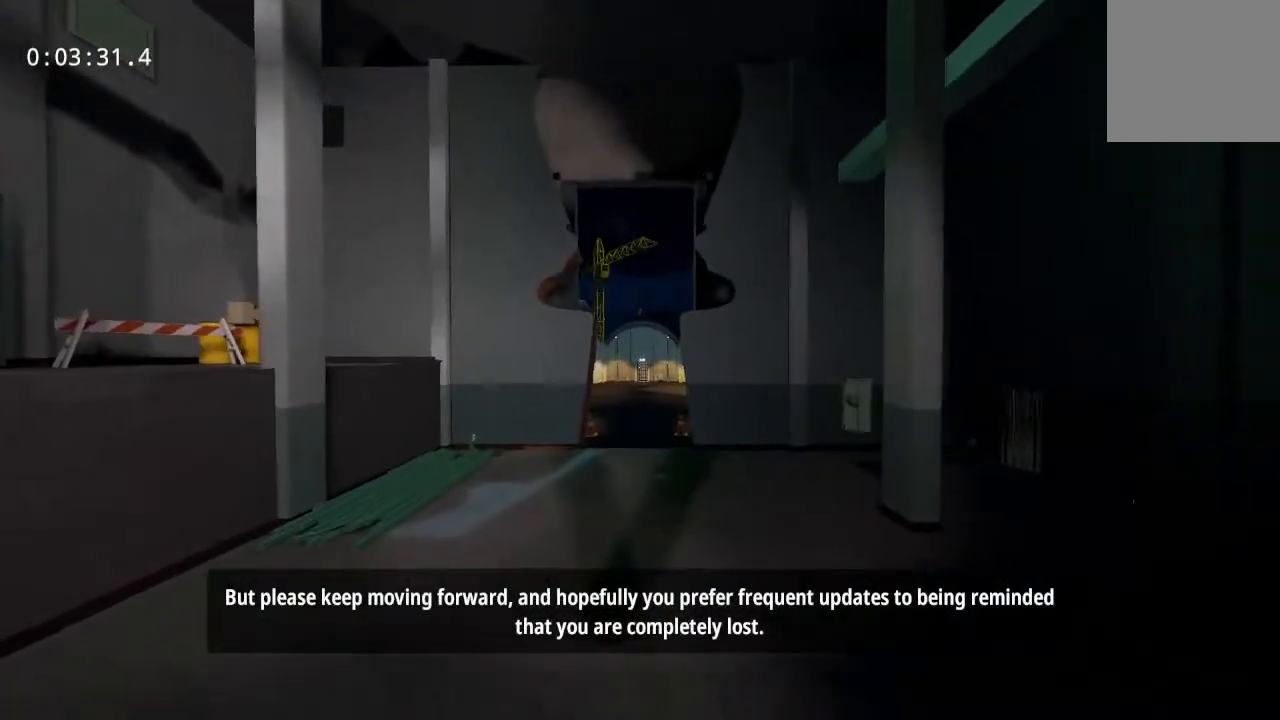
{"keys": ["w"], "mouse": [], "events": []}
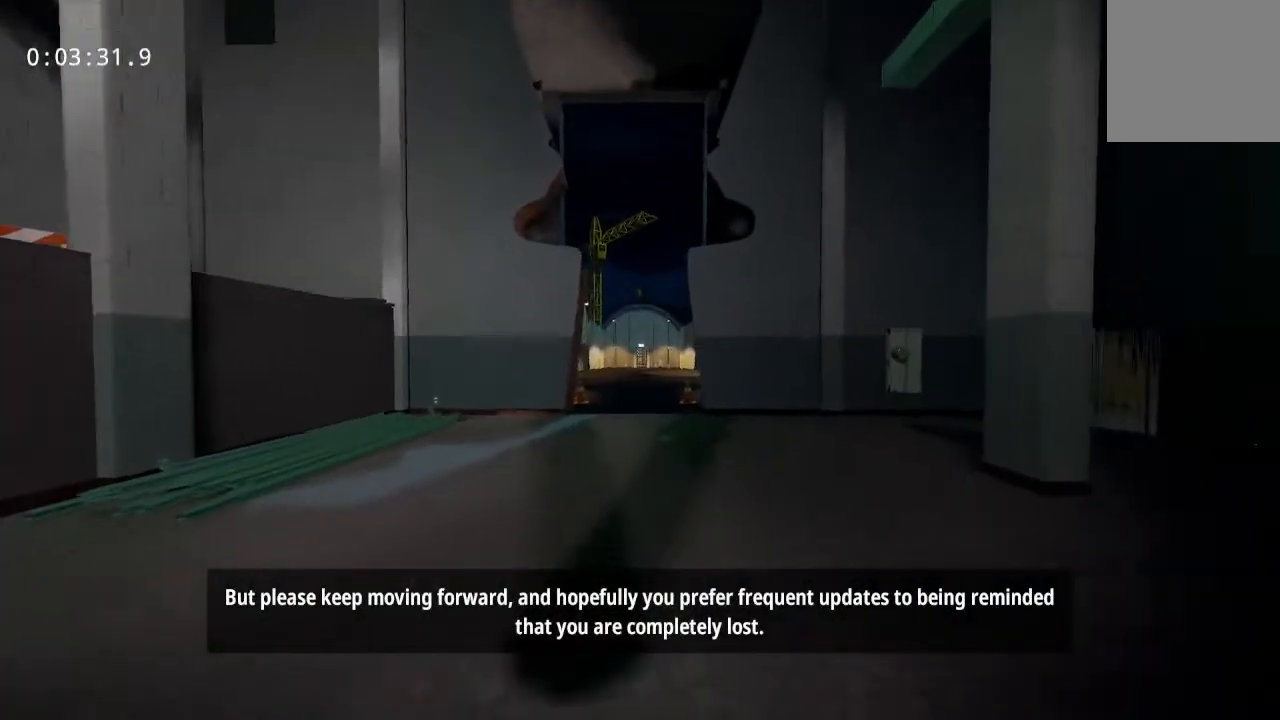
{"keys": ["w"], "mouse": [], "events": []}
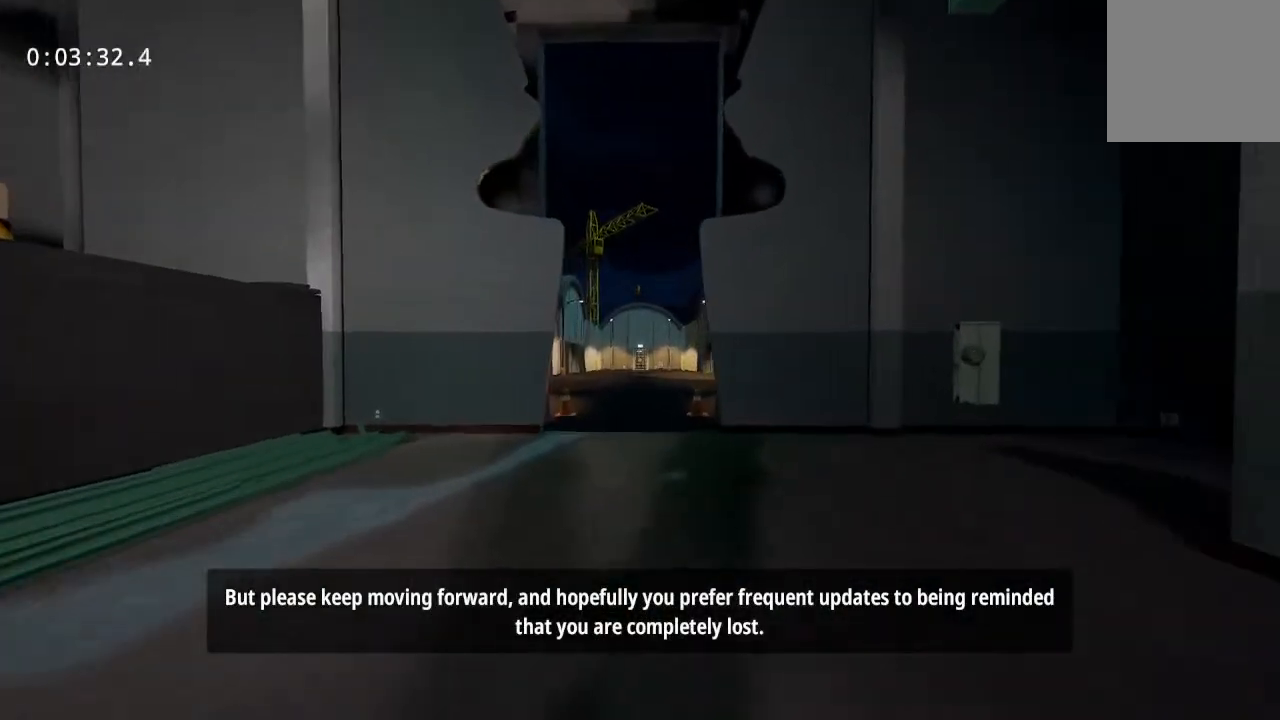
{"keys": ["w"], "mouse": [], "events": []}
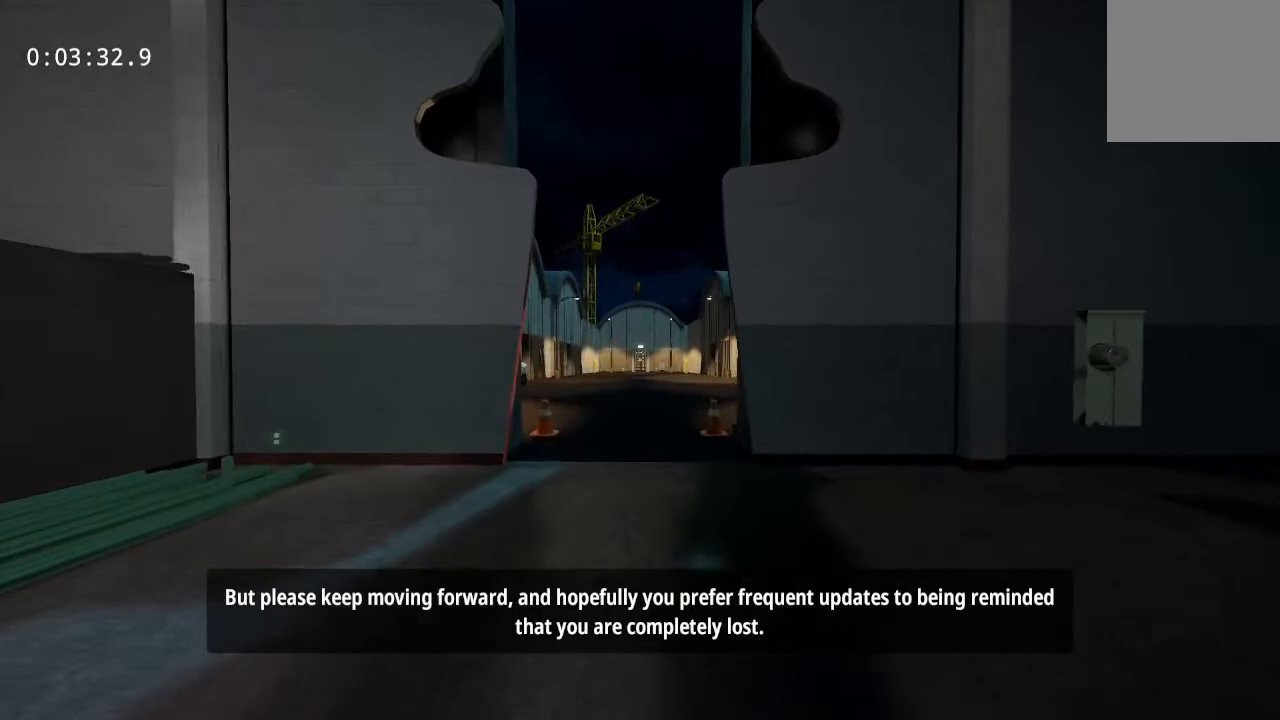
{"keys": ["w"], "mouse": [], "events": []}
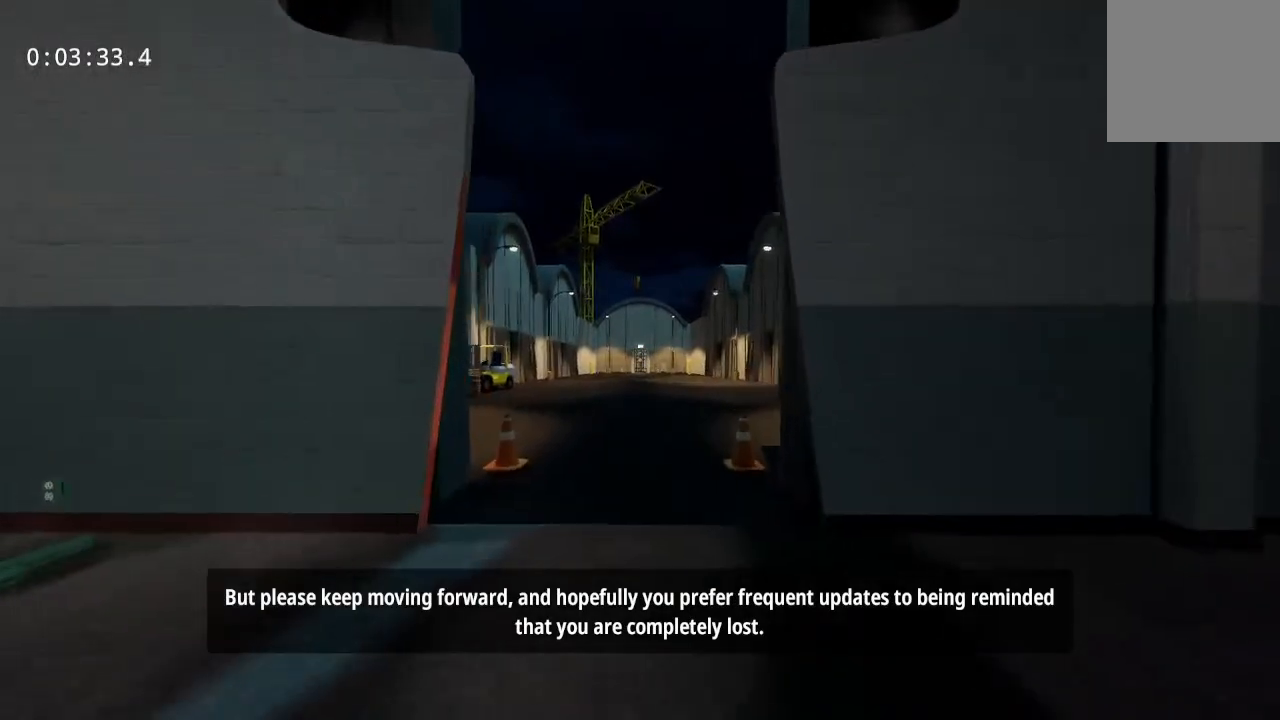
{"keys": ["w"], "mouse": [], "events": []}
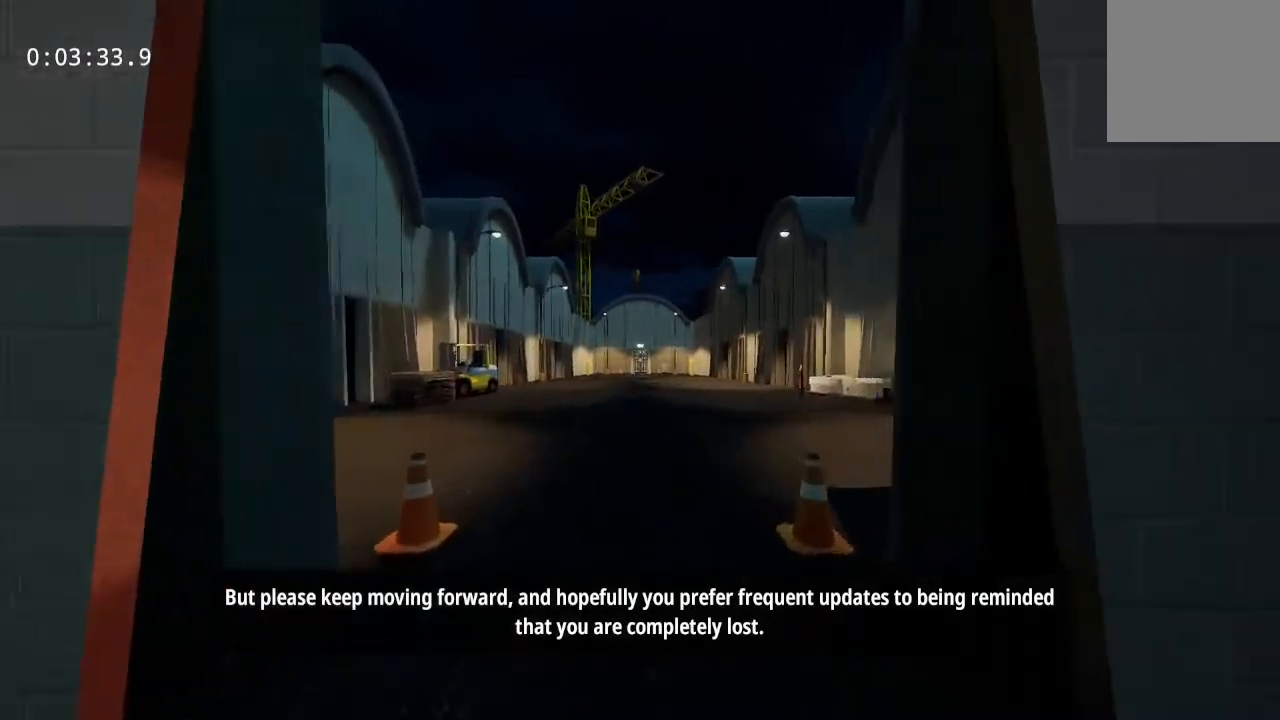
{"keys": ["w"], "mouse": [], "events": []}
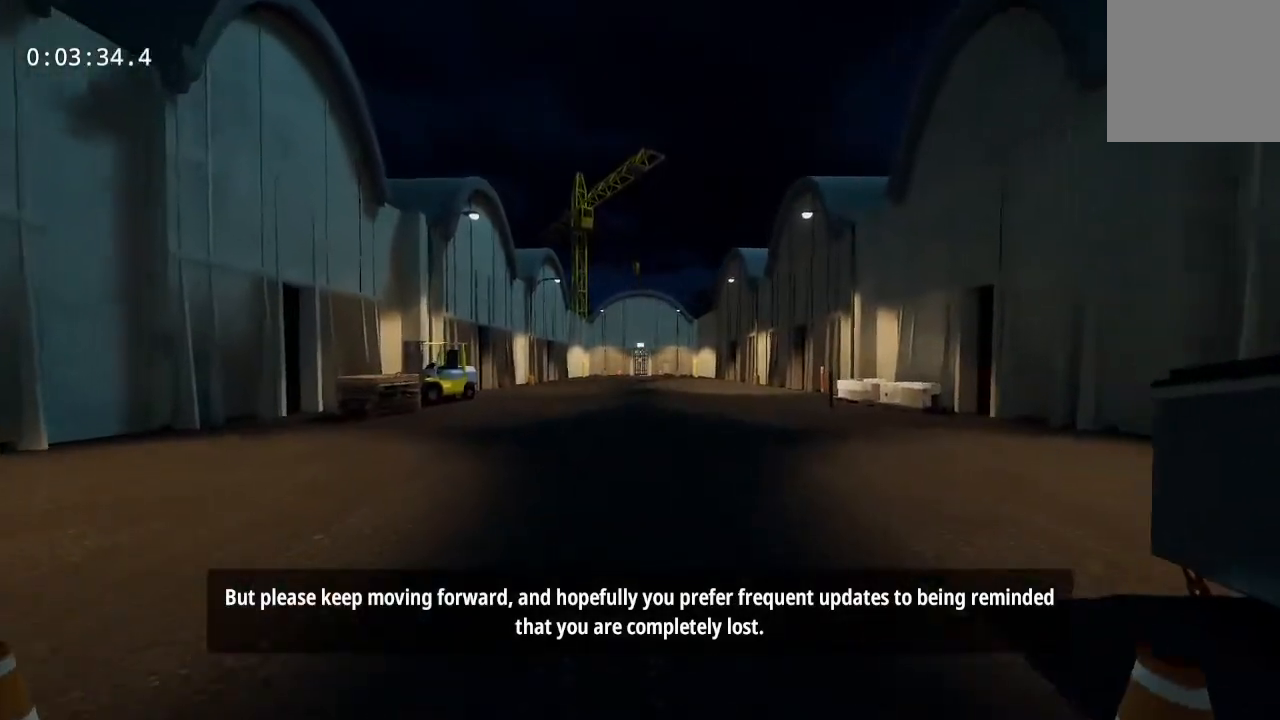
{"keys": ["w"], "mouse": [], "events": []}
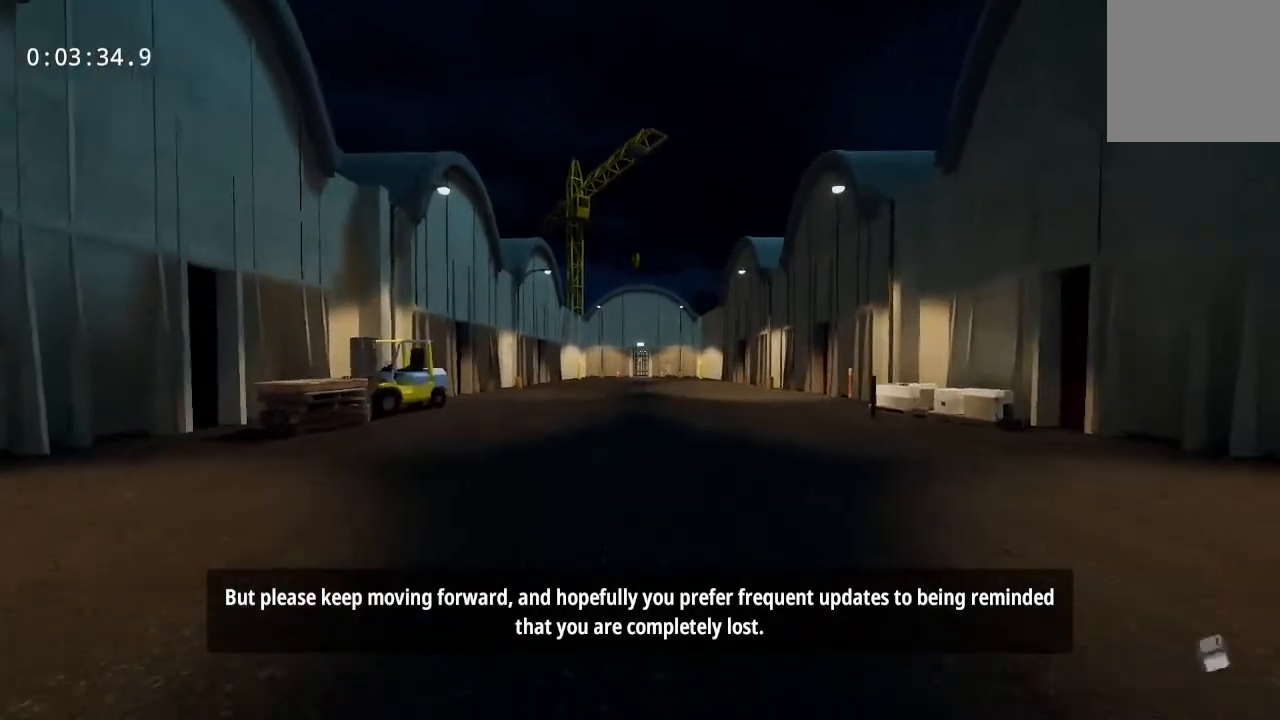
{"keys": ["w"], "mouse": [], "events": []}
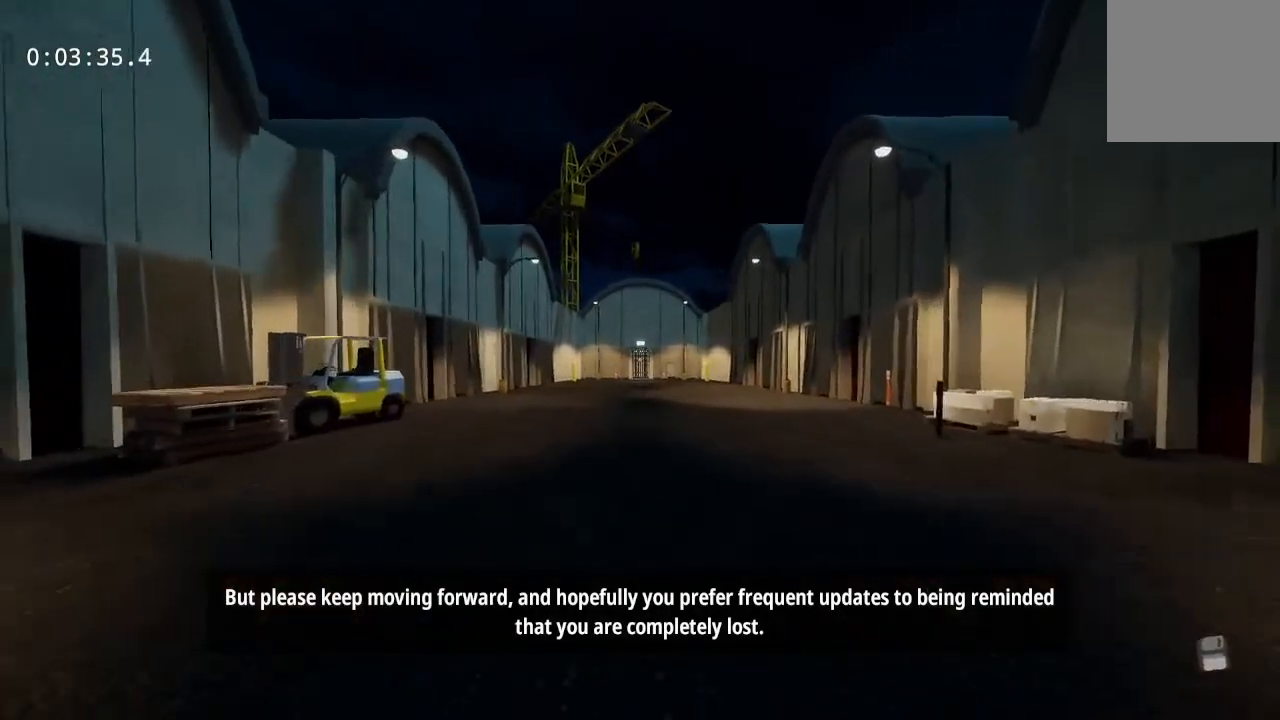
{"keys": ["w"], "mouse": [], "events": []}
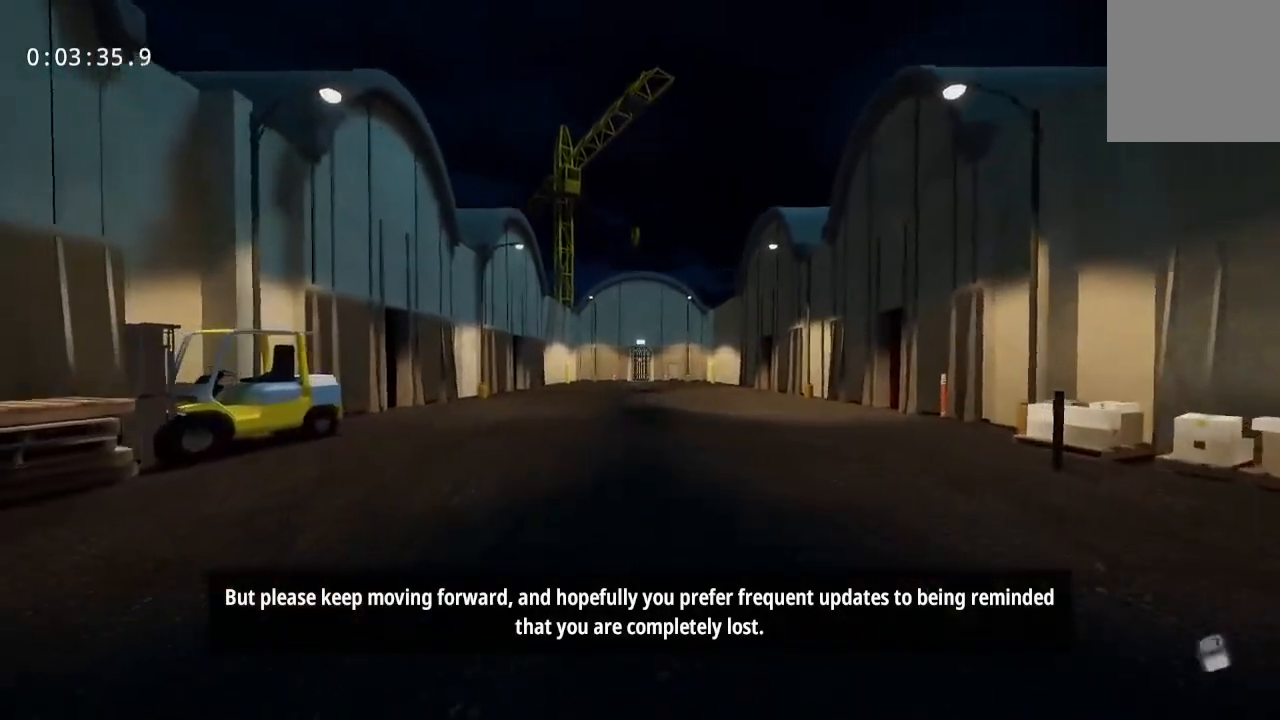
{"keys": ["w"], "mouse": [], "events": []}
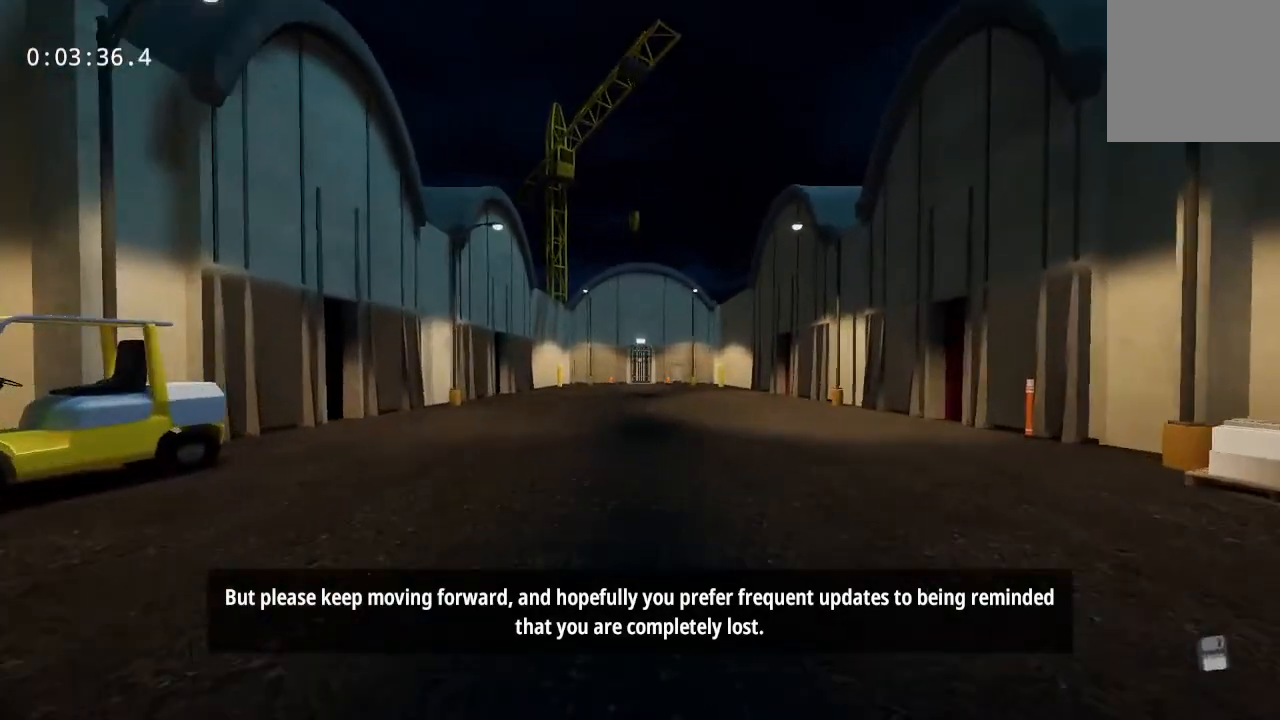
{"keys": ["w"], "mouse": [], "events": []}